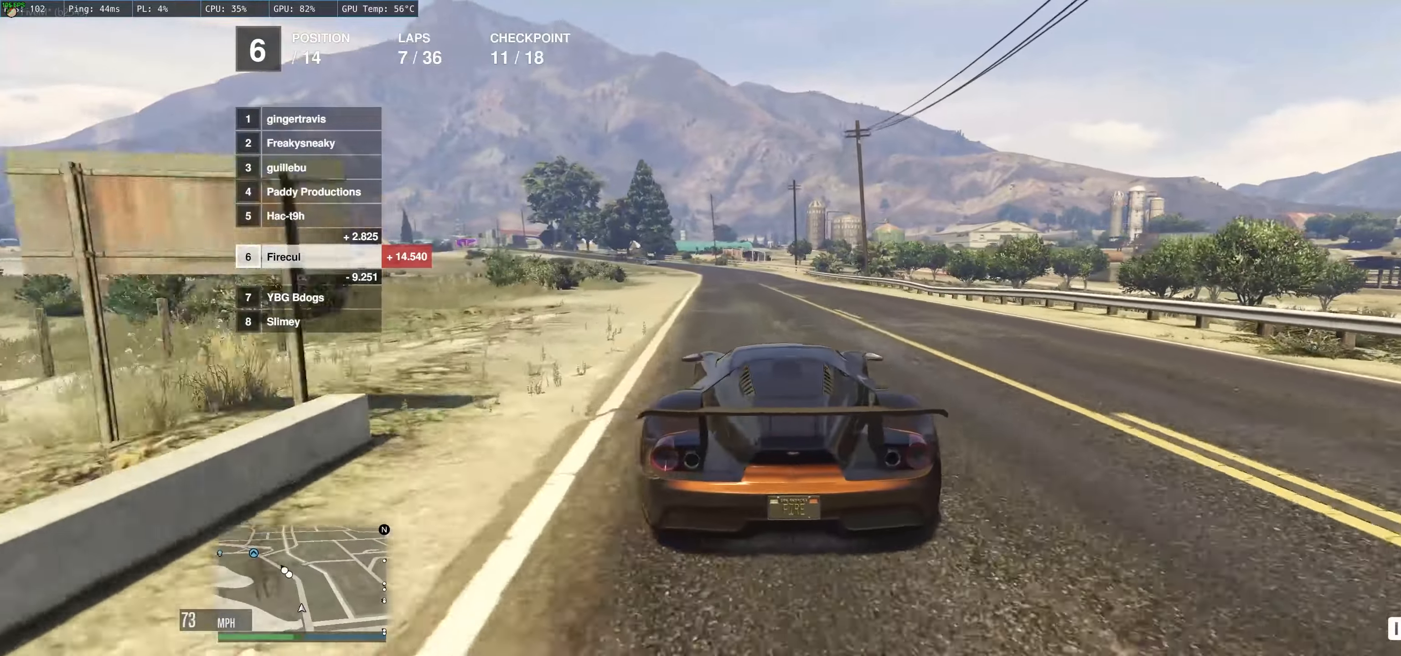
Gameplay with a controller (Xbox layout); each line is a JSON object with the inputs held at the frame after it. "events" lists button and stick changes between this image and that frame as [ms after this image, input, new state], when the widget could be followed in between. Not read: L3 R3.
{"buttons": ["R2"], "left_stick": "up-left", "right_stick": "center", "events": [[234, "left_stick", "left"], [350, "left_stick", "up-left"]]}
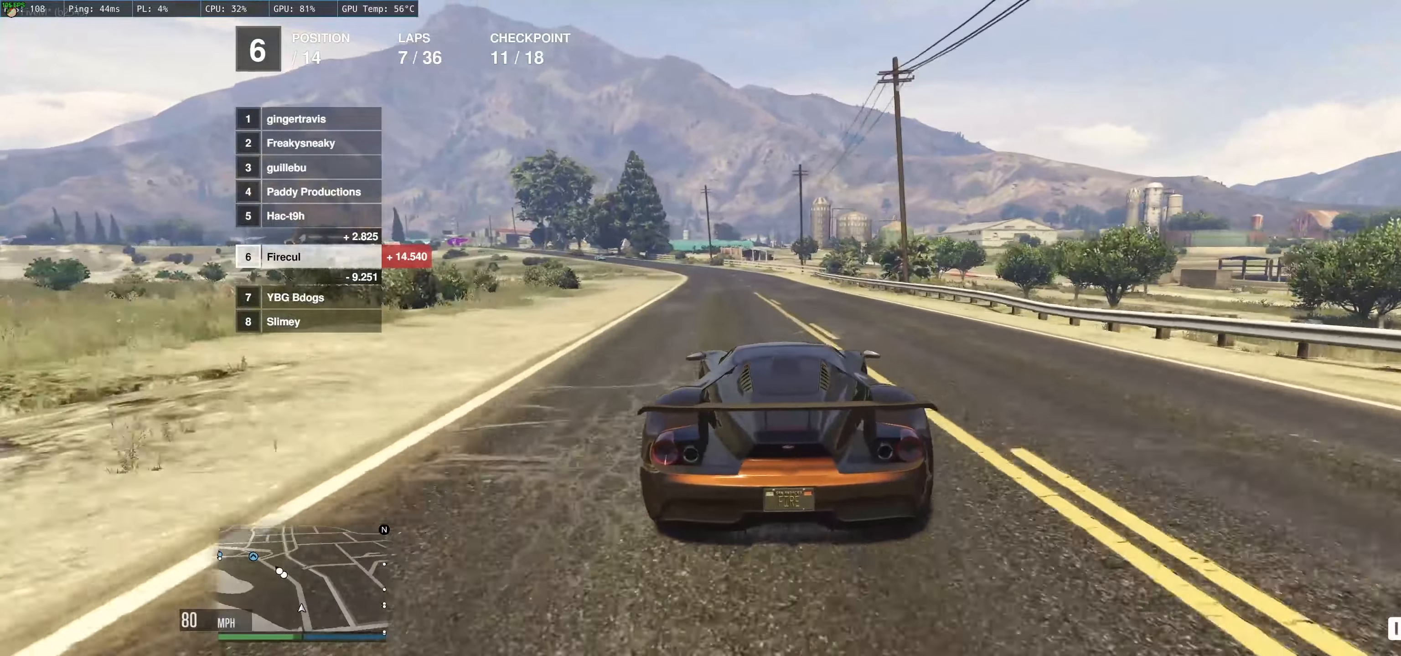
{"buttons": ["R2"], "left_stick": "up", "right_stick": "center", "events": [[84, "left_stick", "up"]]}
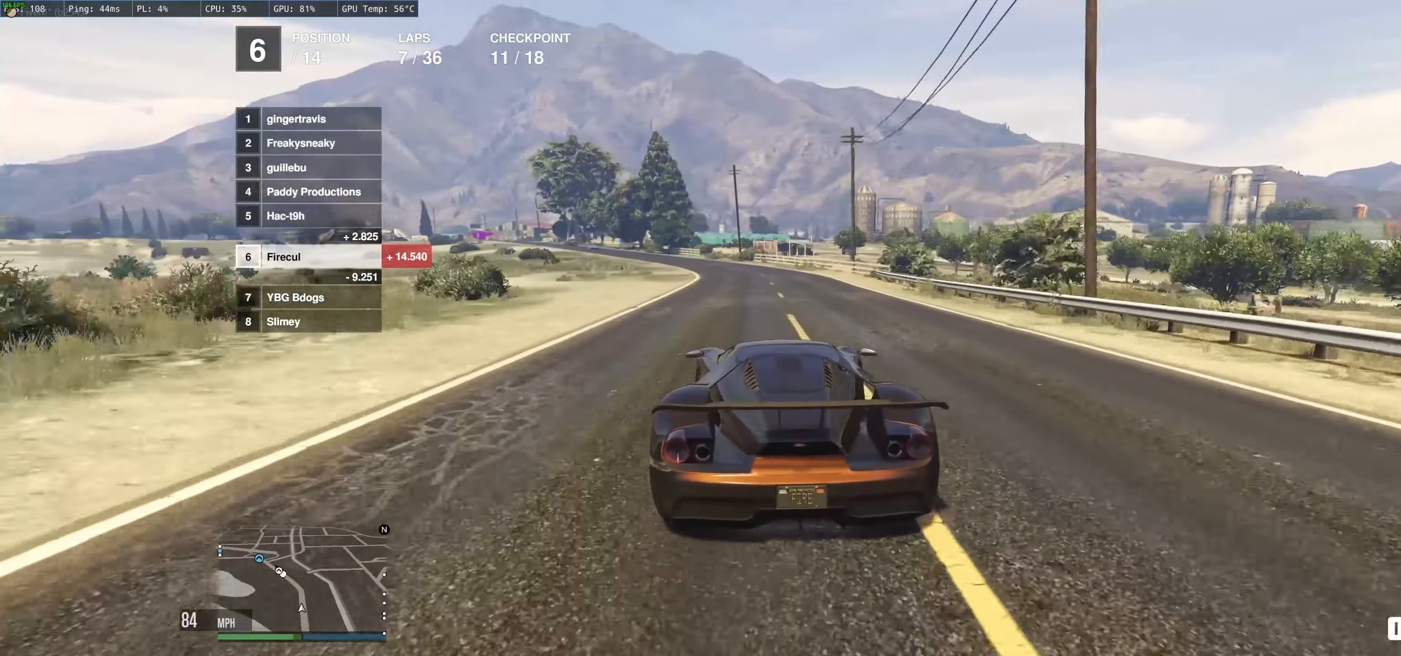
{"buttons": ["R2"], "left_stick": "left", "right_stick": "center", "events": [[400, "left_stick", "left"]]}
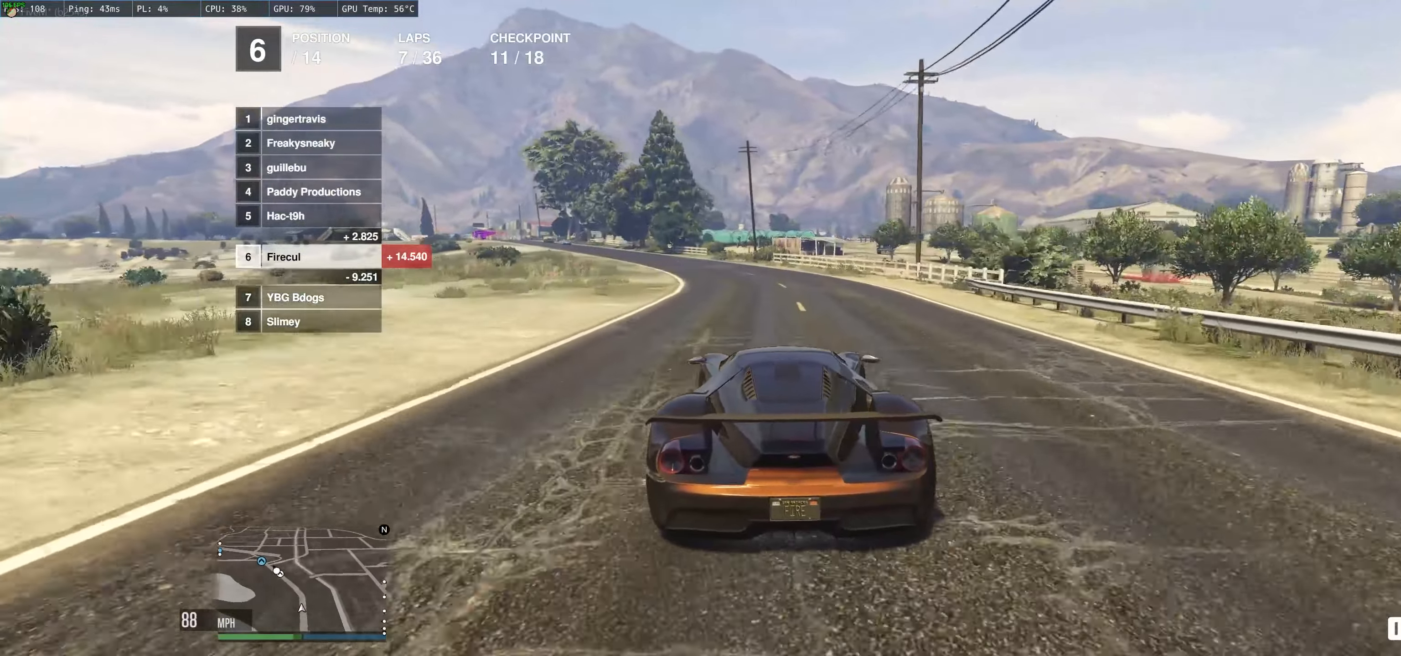
{"buttons": ["R2"], "left_stick": "up-left", "right_stick": "center", "events": [[34, "left_stick", "center"], [367, "left_stick", "up-left"]]}
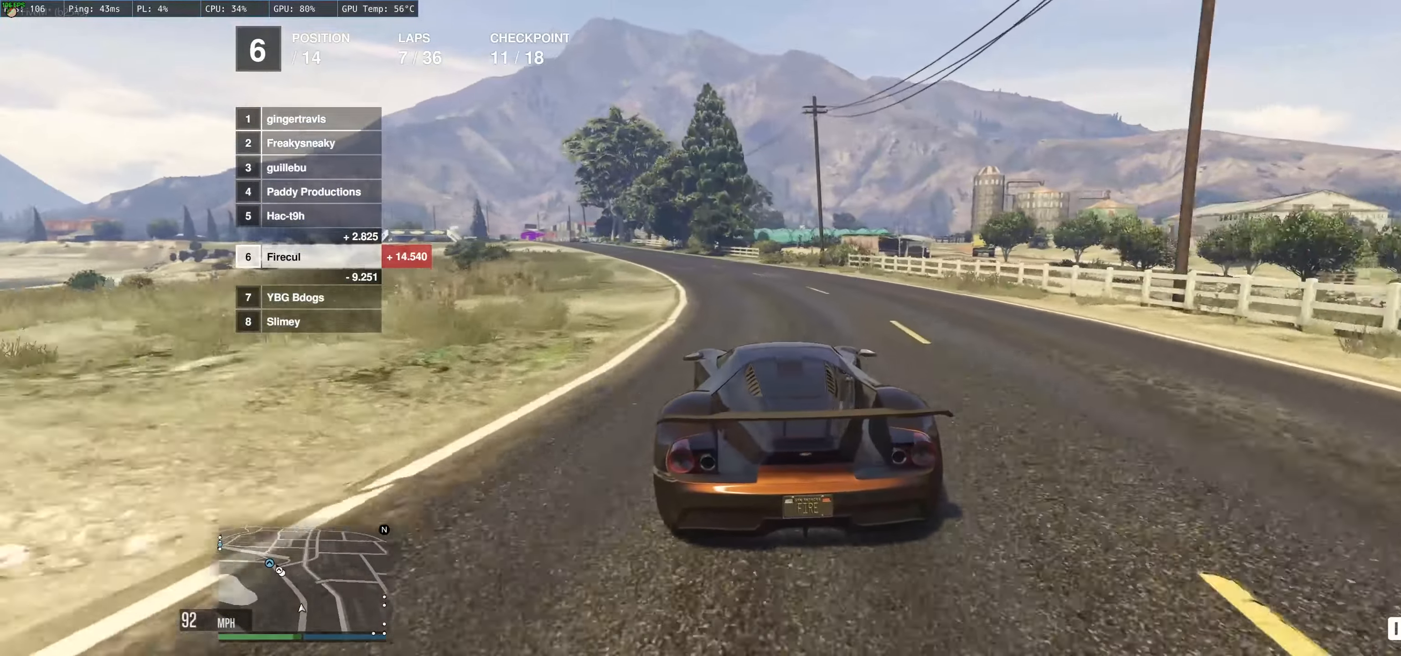
{"buttons": ["R2"], "left_stick": "center", "right_stick": "center", "events": [[117, "left_stick", "center"], [234, "left_stick", "up-left"], [450, "left_stick", "center"]]}
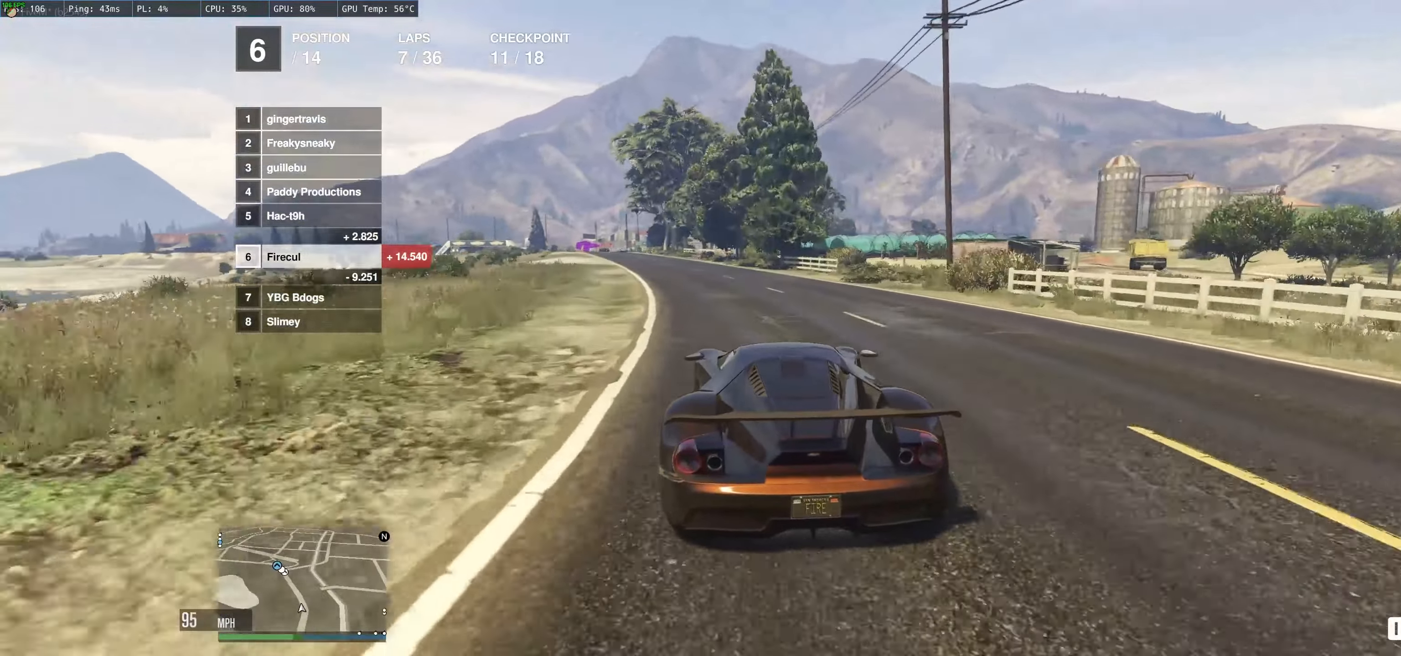
{"buttons": ["R2"], "left_stick": "up-left", "right_stick": "center", "events": [[17, "left_stick", "left"], [217, "left_stick", "center"], [300, "left_stick", "up-left"]]}
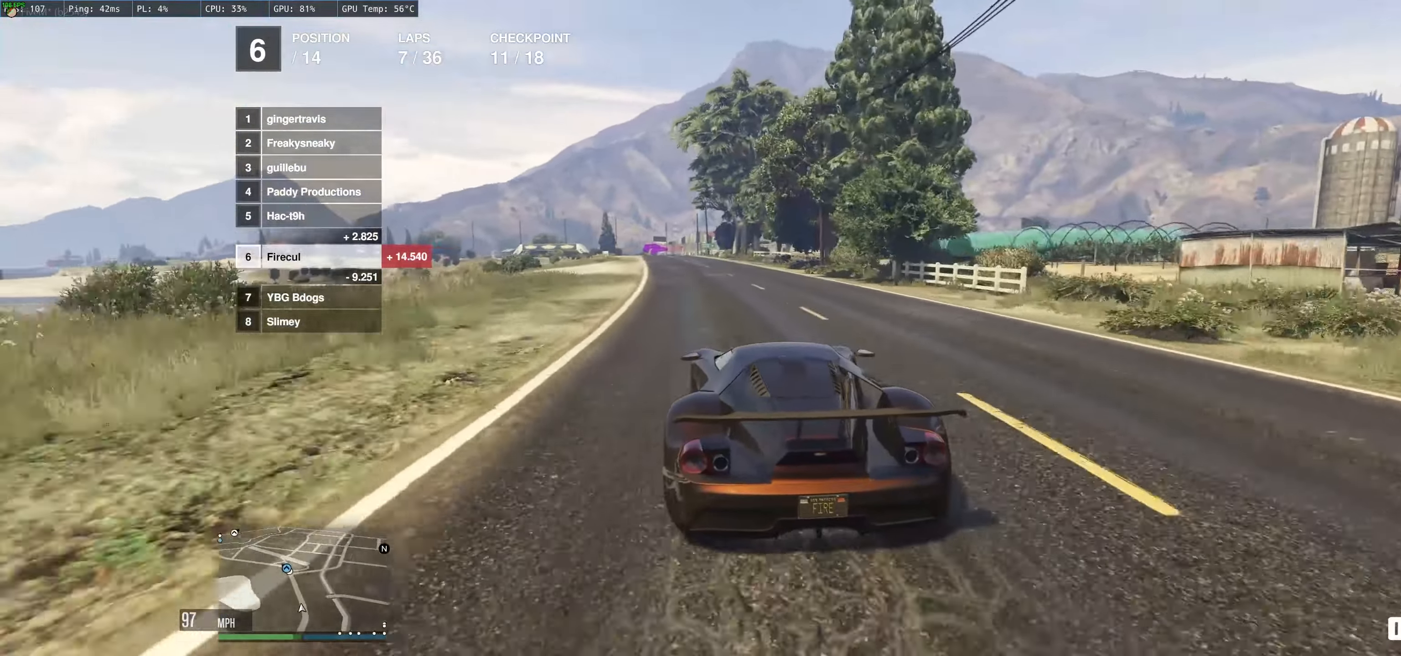
{"buttons": ["R2"], "left_stick": "up-left", "right_stick": "center", "events": []}
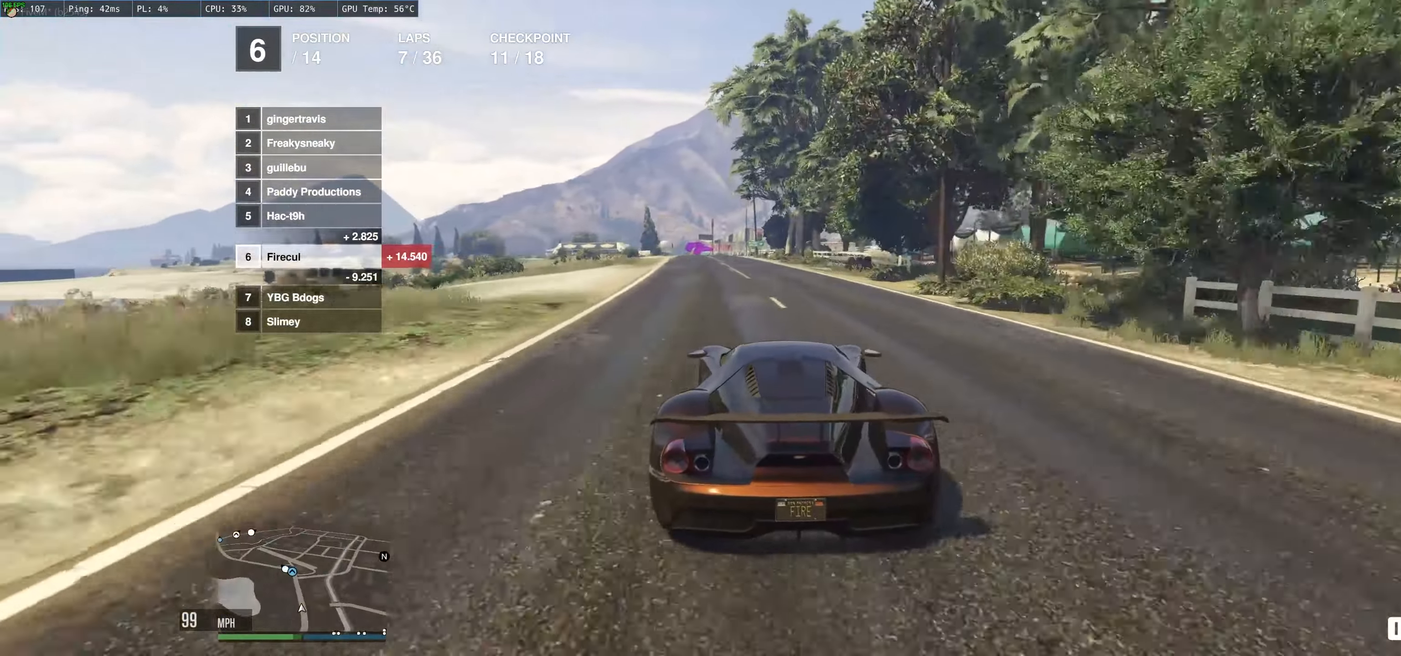
{"buttons": ["R2"], "left_stick": "center", "right_stick": "center", "events": [[267, "left_stick", "center"]]}
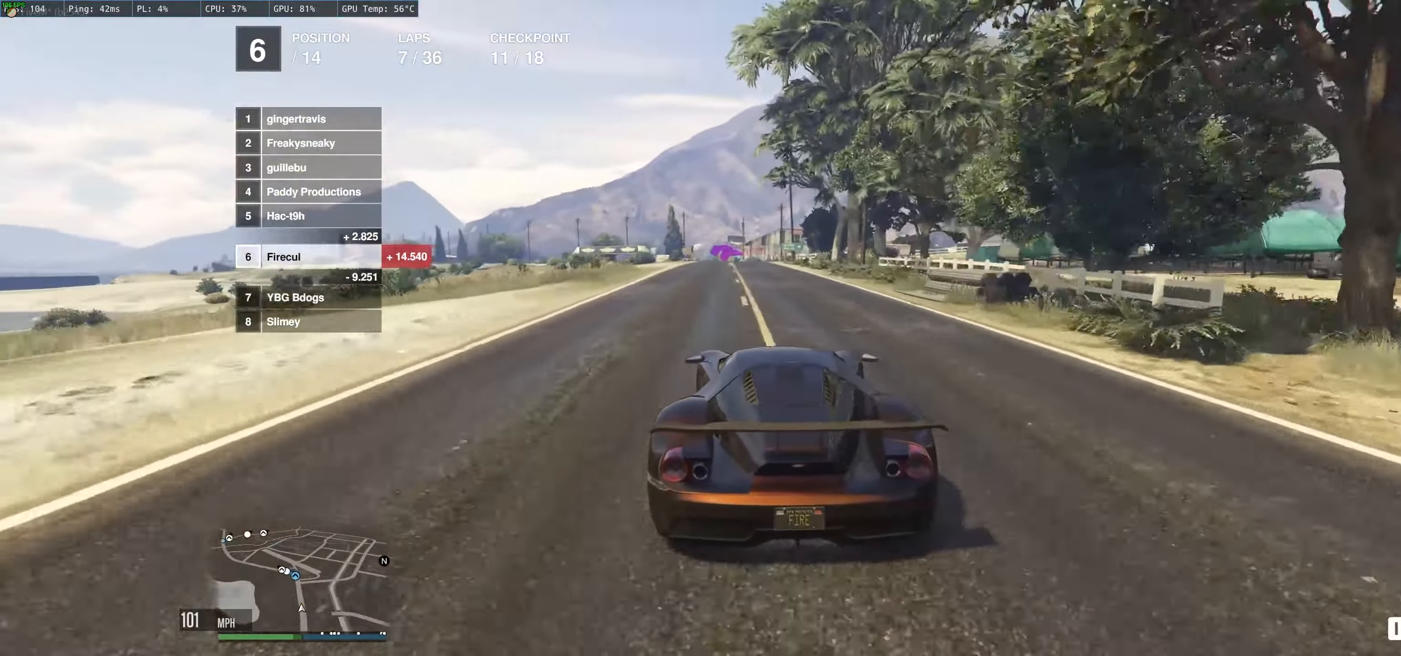
{"buttons": ["R2"], "left_stick": "up-left", "right_stick": "center", "events": [[34, "left_stick", "up-left"], [284, "left_stick", "center"], [384, "left_stick", "up-left"]]}
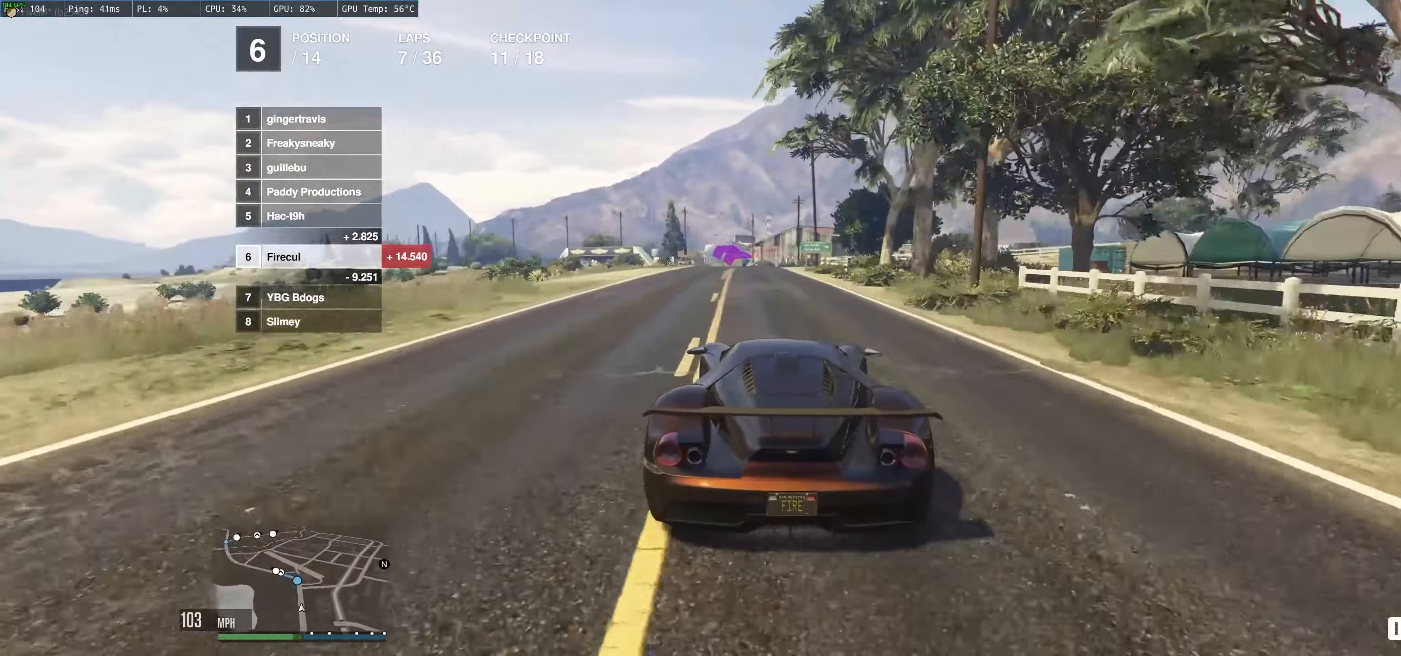
{"buttons": ["R2"], "left_stick": "up-left", "right_stick": "center", "events": []}
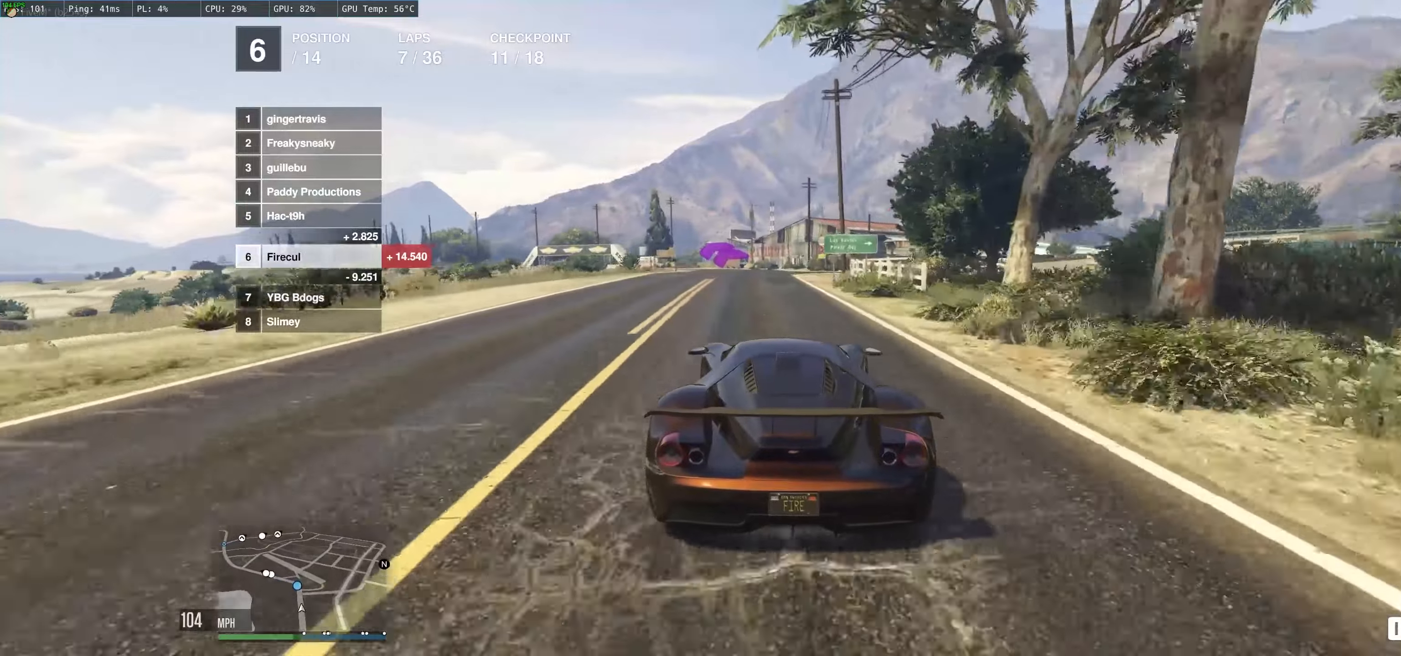
{"buttons": ["R2"], "left_stick": "up-left", "right_stick": "center", "events": []}
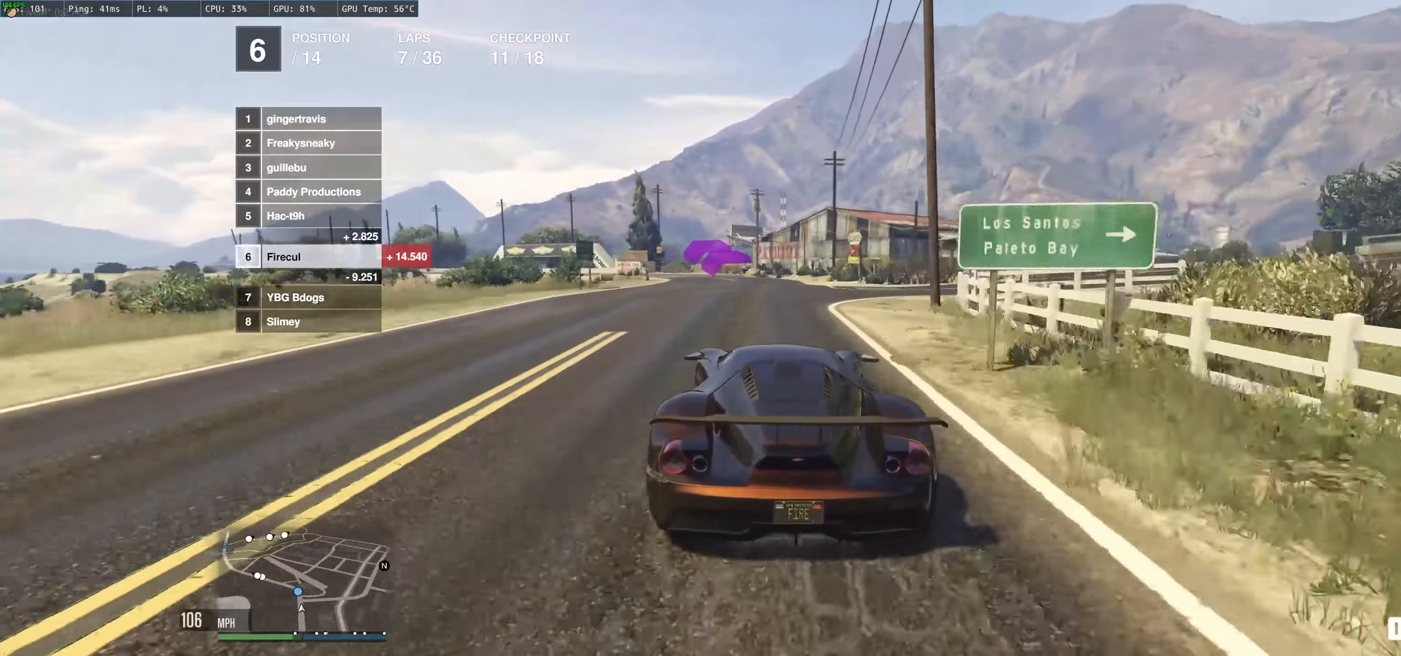
{"buttons": ["R2"], "left_stick": "left", "right_stick": "center", "events": [[433, "left_stick", "left"]]}
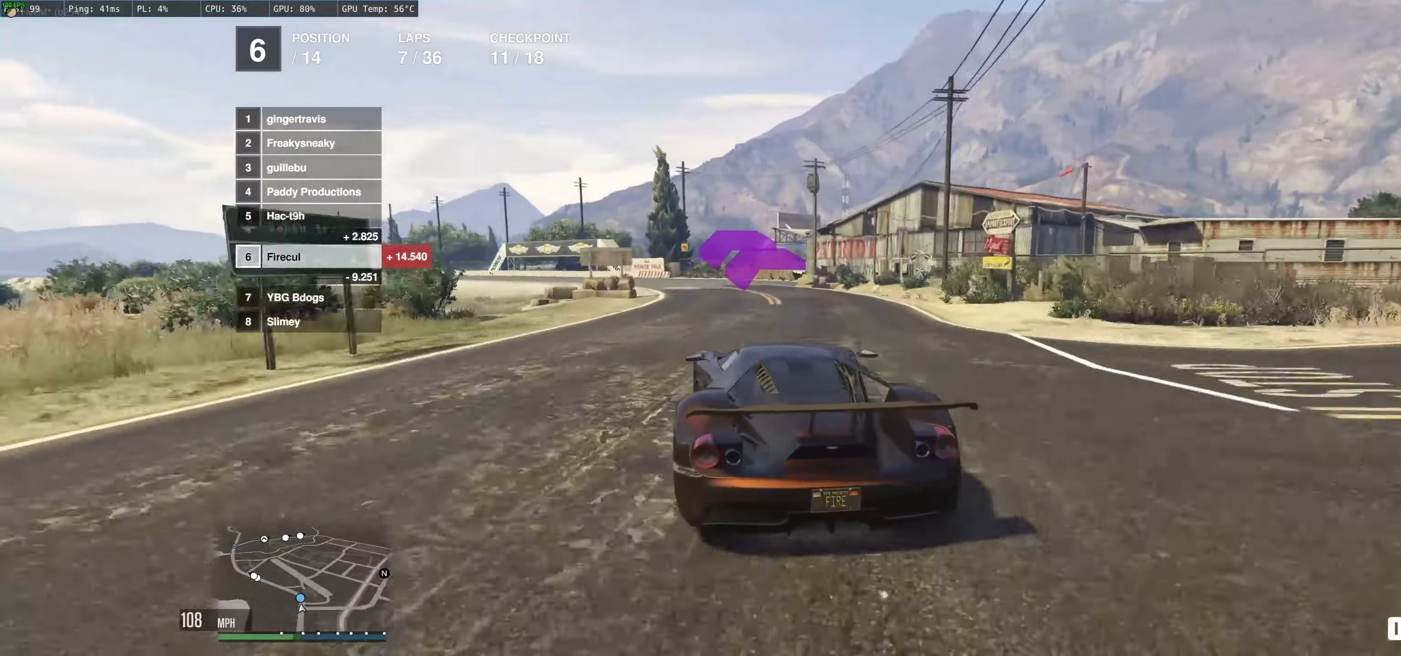
{"buttons": ["R2"], "left_stick": "left", "right_stick": "center", "events": [[300, "left_stick", "up"], [450, "left_stick", "left"]]}
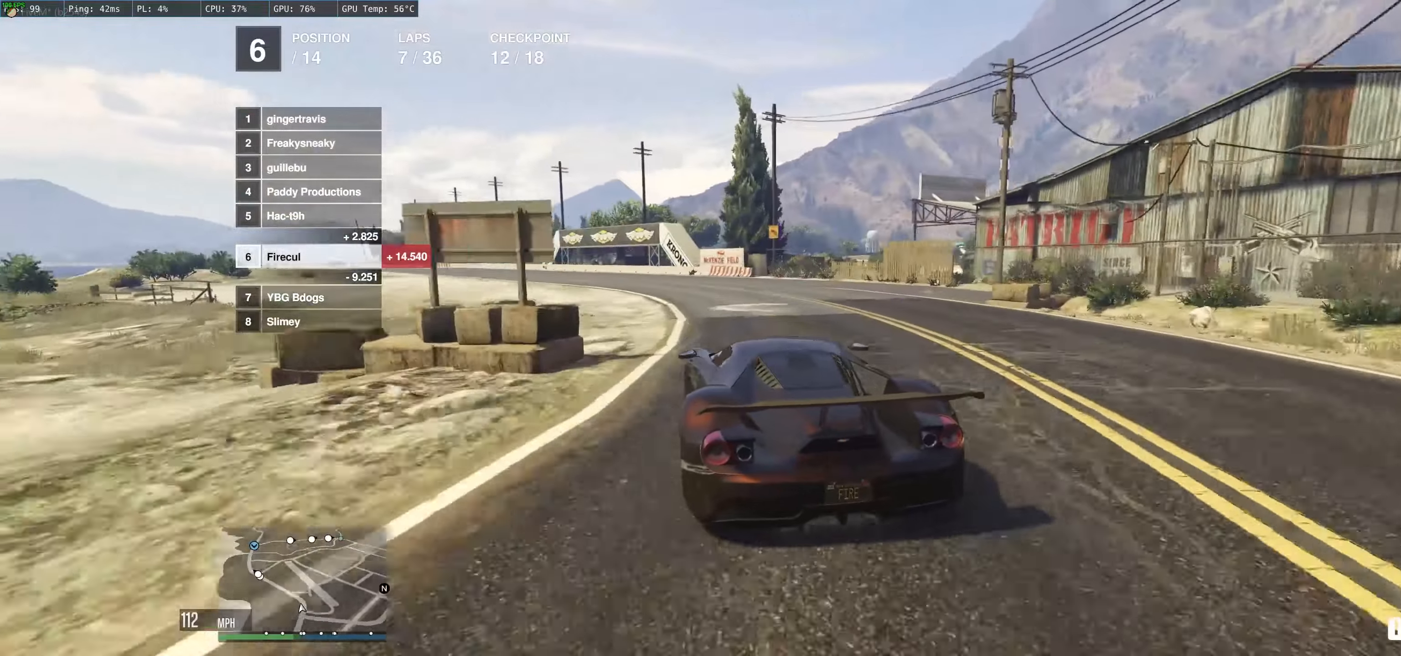
{"buttons": ["R2"], "left_stick": "left", "right_stick": "center", "events": [[83, "left_stick", "center"], [216, "left_stick", "left"]]}
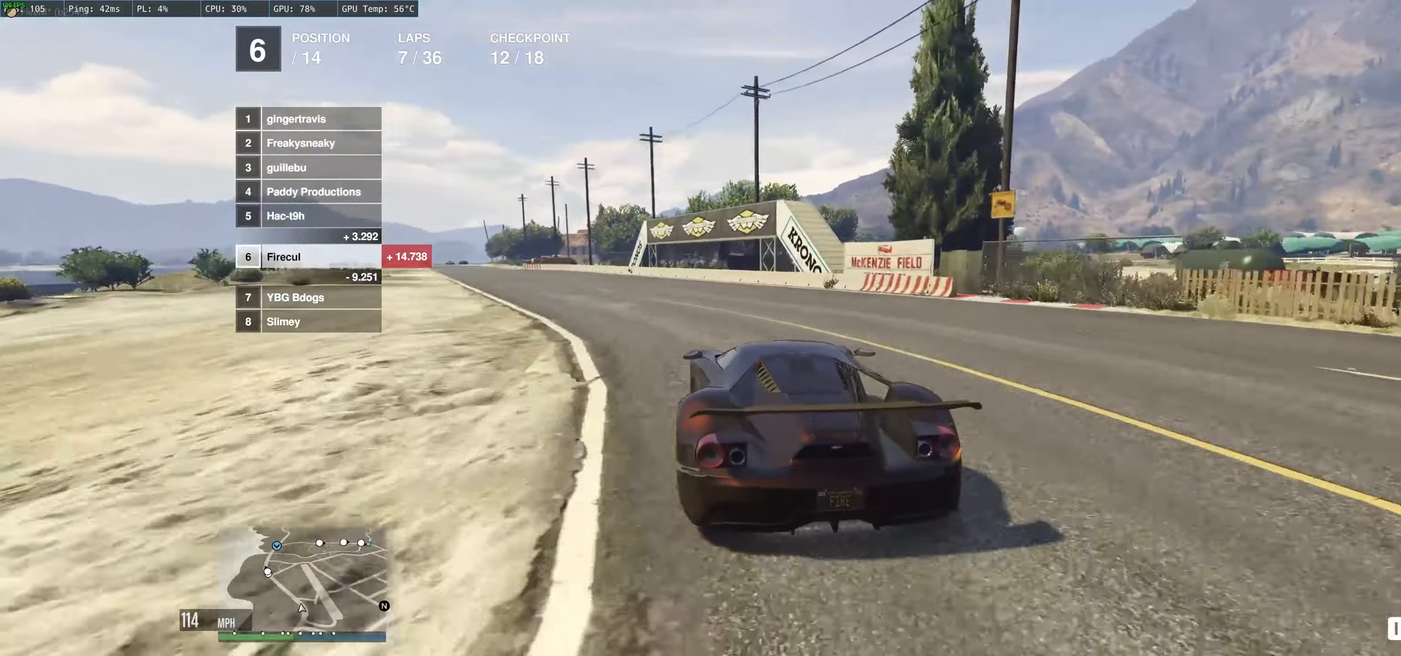
{"buttons": ["R2"], "left_stick": "up-left", "right_stick": "center", "events": [[16, "left_stick", "center"], [66, "left_stick", "up-left"], [150, "left_stick", "left"], [333, "left_stick", "center"], [400, "left_stick", "up-left"]]}
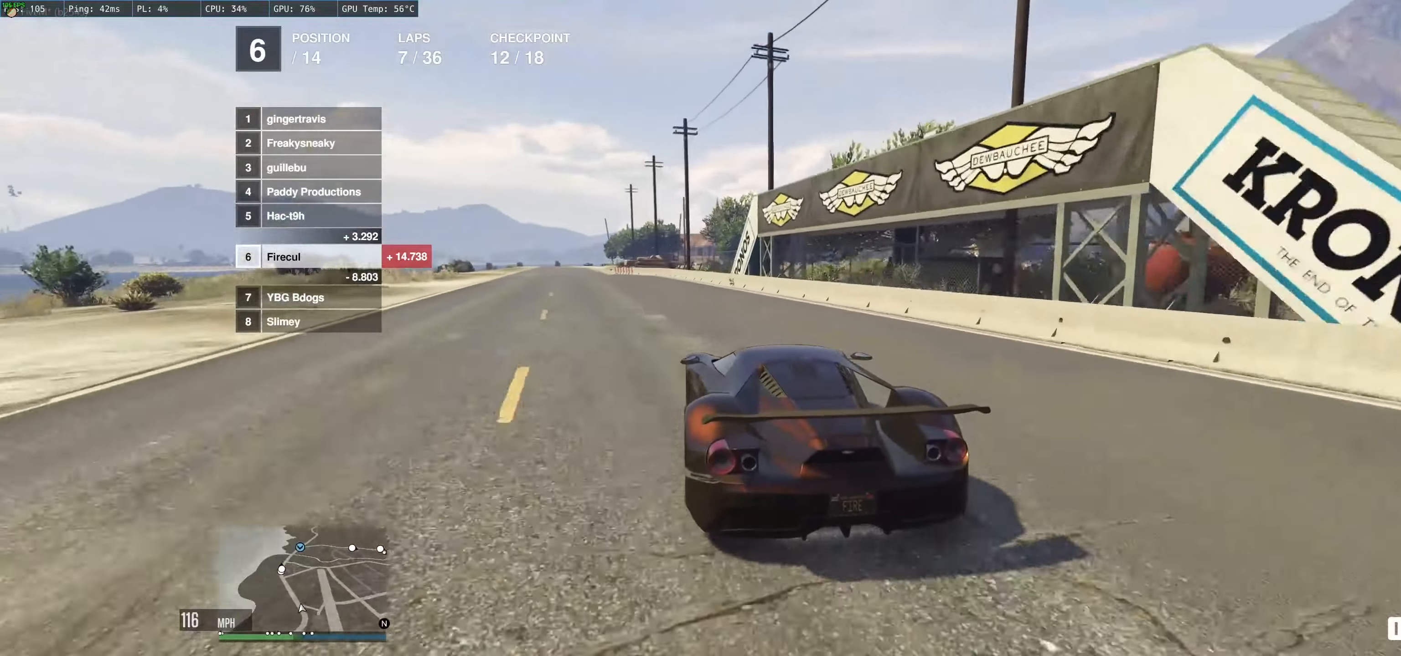
{"buttons": ["R2"], "left_stick": "up-left", "right_stick": "center", "events": [[50, "left_stick", "center"], [133, "left_stick", "up-left"], [300, "left_stick", "center"], [400, "left_stick", "up-left"]]}
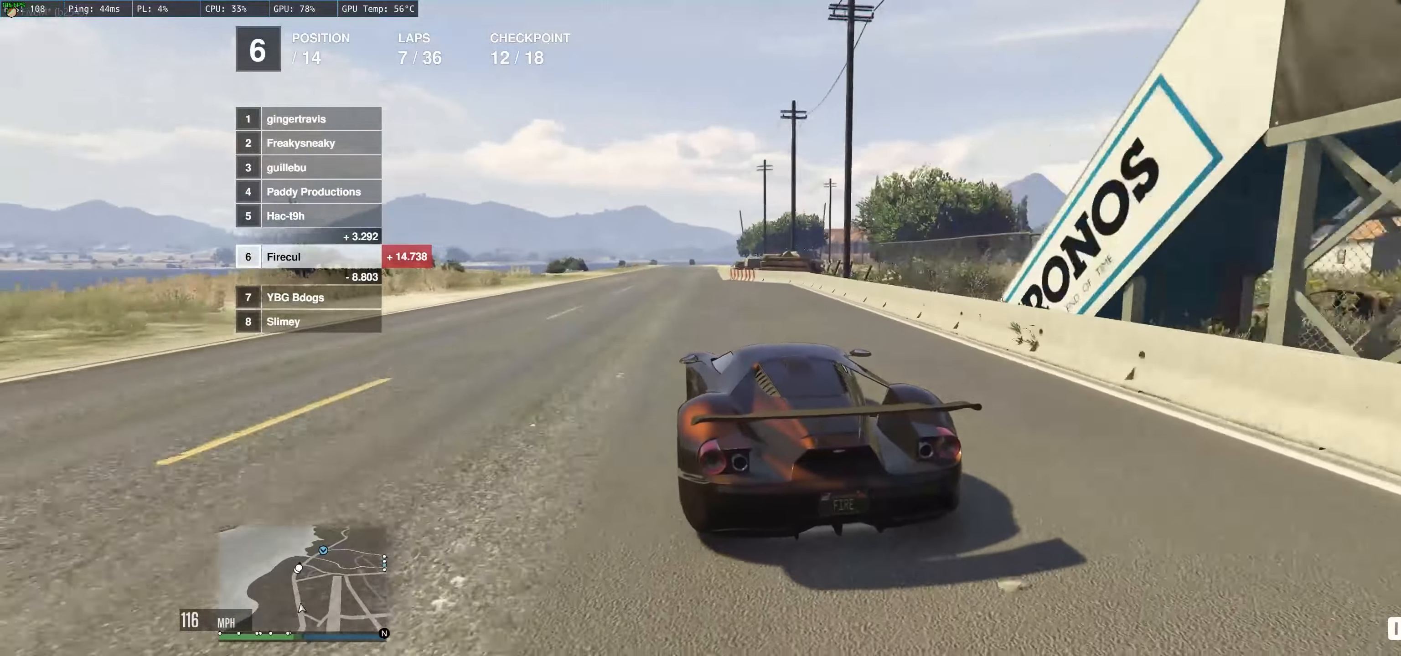
{"buttons": ["R2"], "left_stick": "up-left", "right_stick": "center", "events": []}
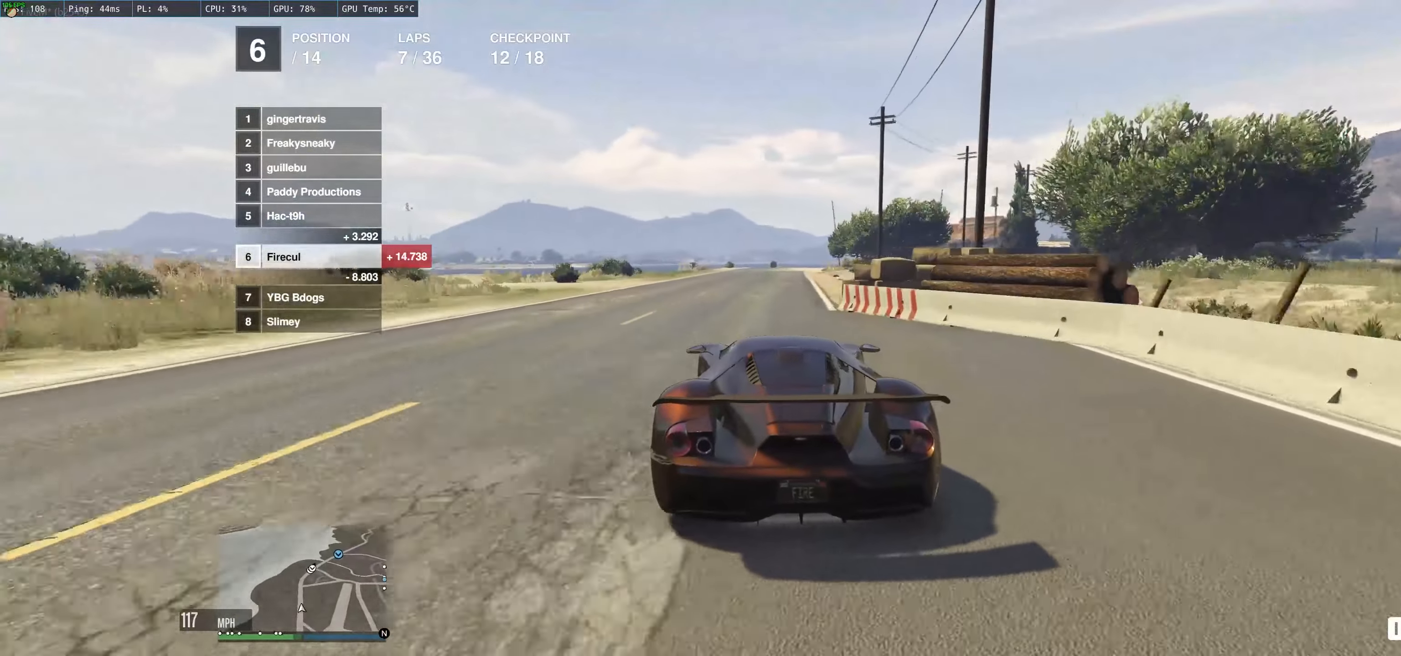
{"buttons": ["R2"], "left_stick": "up-right", "right_stick": "center", "events": [[500, "left_stick", "up-right"]]}
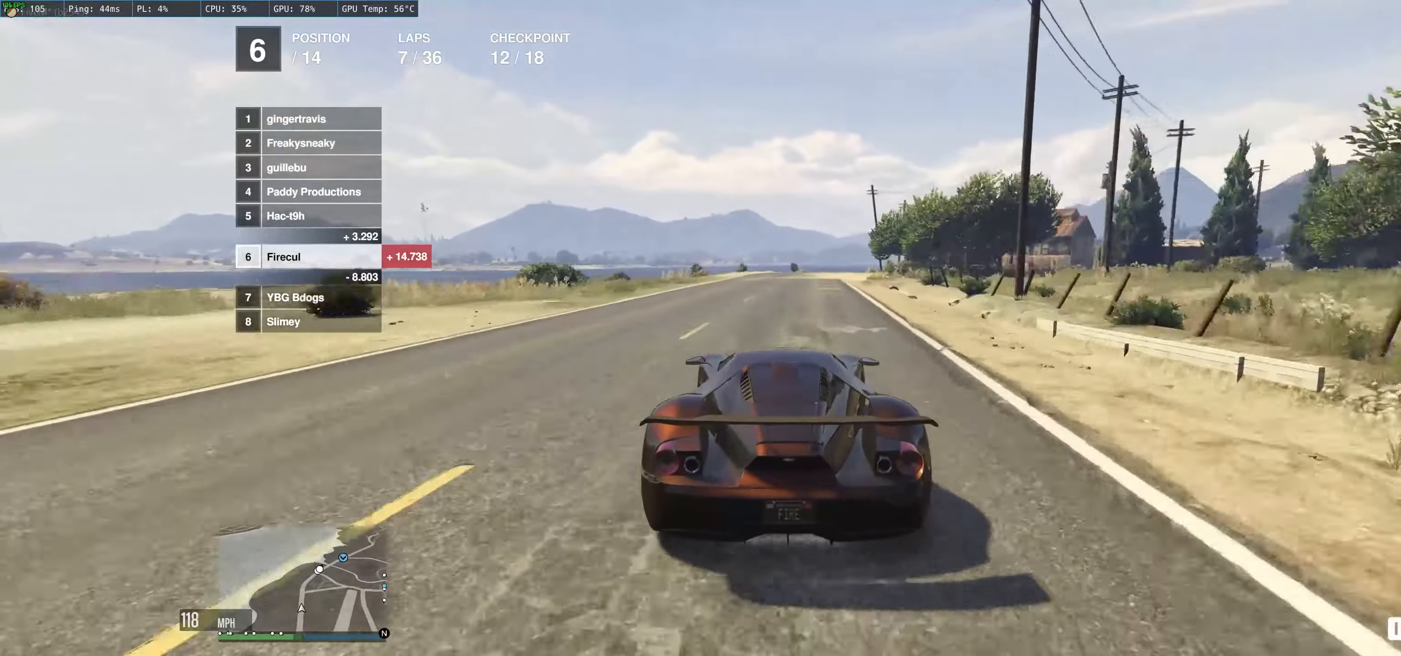
{"buttons": ["R2"], "left_stick": "up-right", "right_stick": "center", "events": [[266, "left_stick", "up-left"], [500, "left_stick", "up-right"]]}
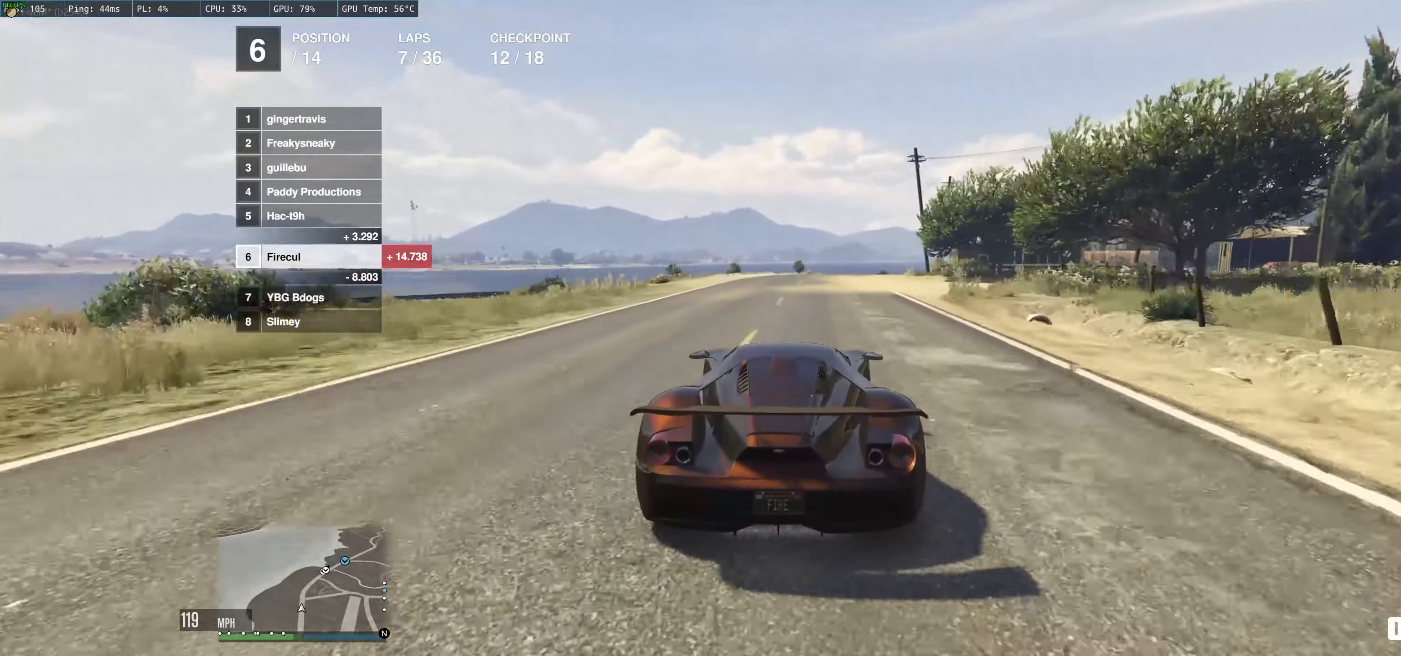
{"buttons": ["R2"], "left_stick": "left", "right_stick": "center", "events": [[200, "left_stick", "up"], [317, "left_stick", "up-right"], [450, "left_stick", "left"]]}
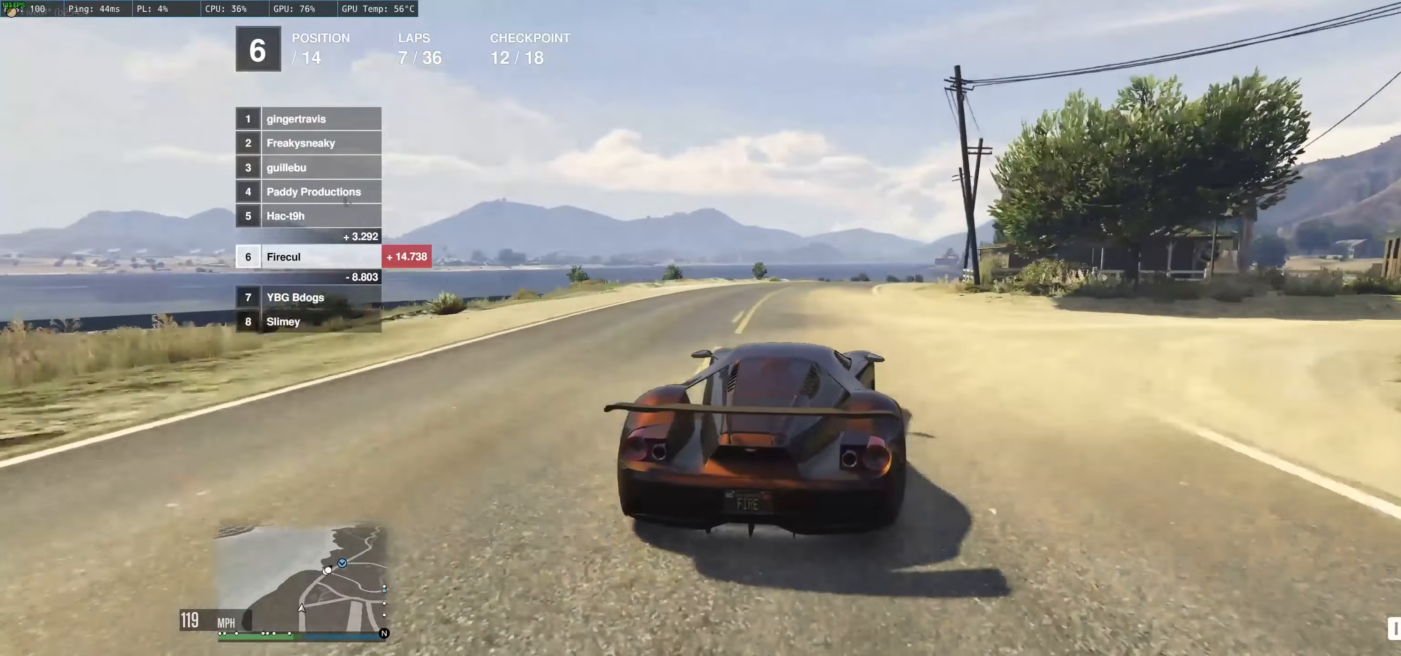
{"buttons": ["R2"], "left_stick": "up-left", "right_stick": "center", "events": [[83, "left_stick", "right"], [217, "left_stick", "up"], [333, "left_stick", "up-right"], [483, "left_stick", "up-left"]]}
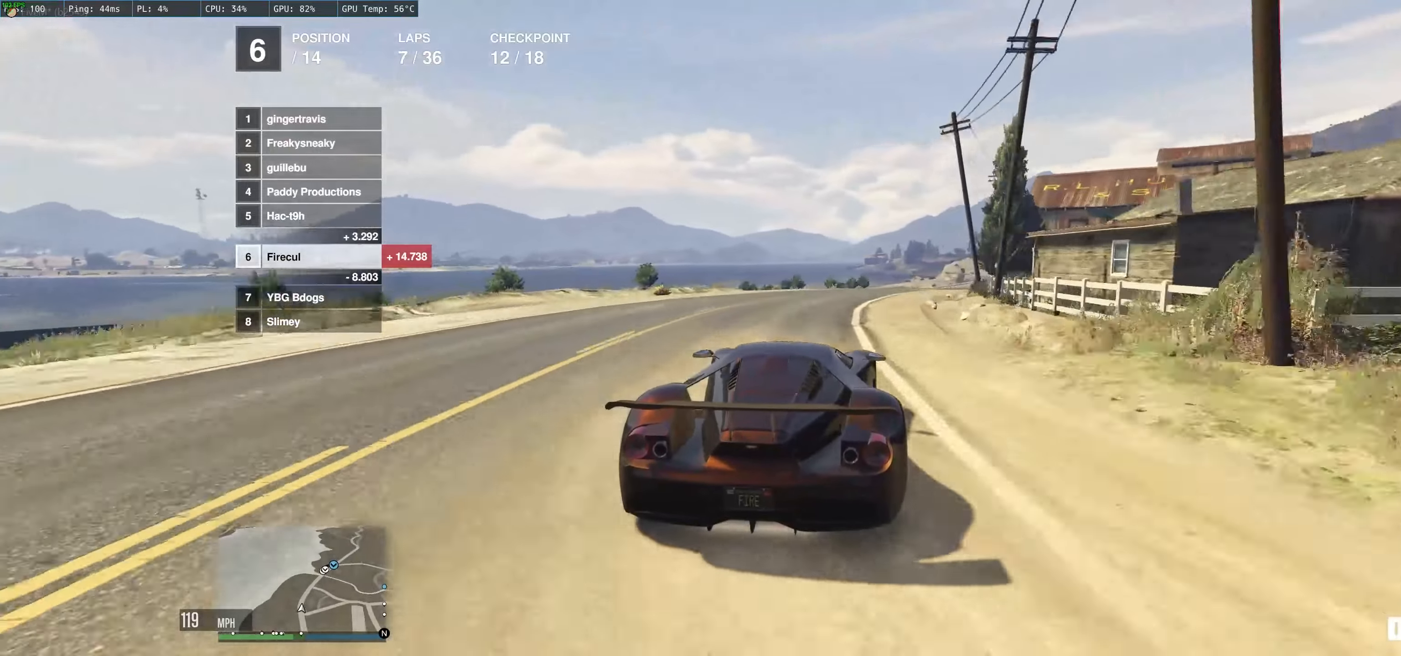
{"buttons": ["R2"], "left_stick": "right", "right_stick": "center", "events": [[117, "left_stick", "right"], [233, "left_stick", "center"], [383, "left_stick", "right"]]}
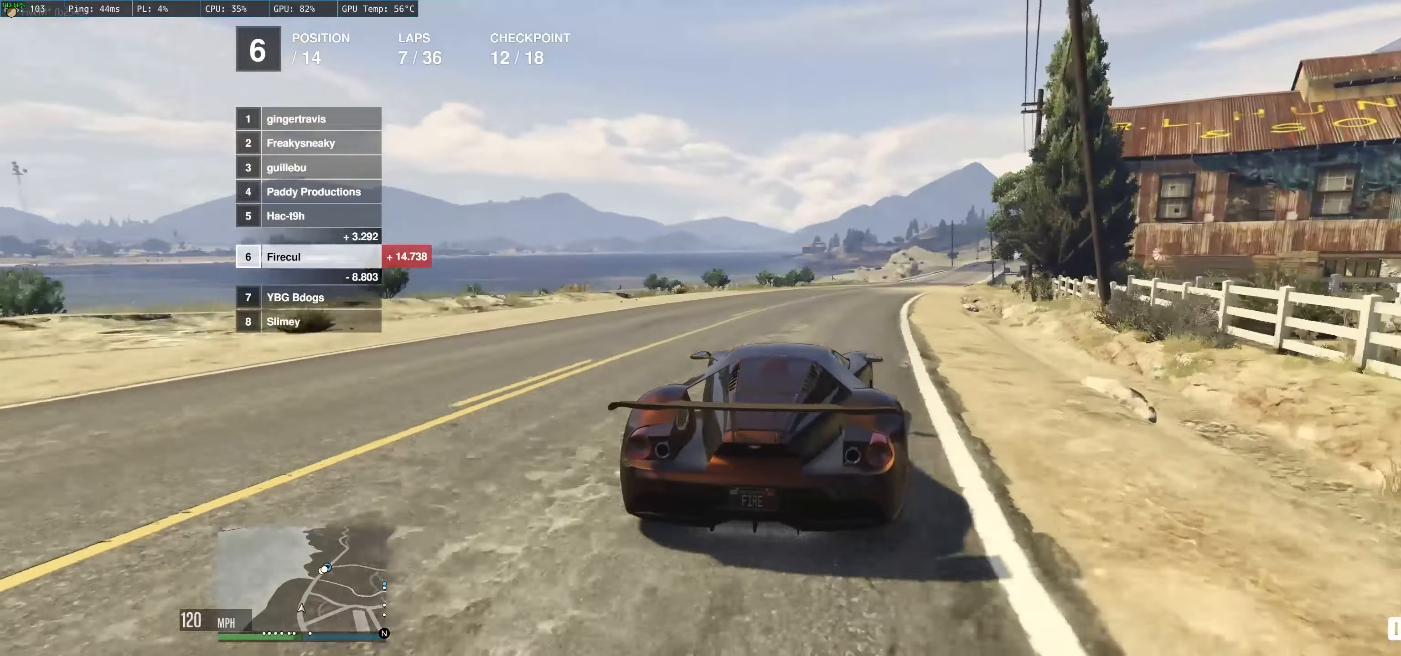
{"buttons": ["R2"], "left_stick": "up-right", "right_stick": "center", "events": [[17, "left_stick", "center"], [100, "left_stick", "right"], [267, "left_stick", "up-left"], [400, "left_stick", "up-right"]]}
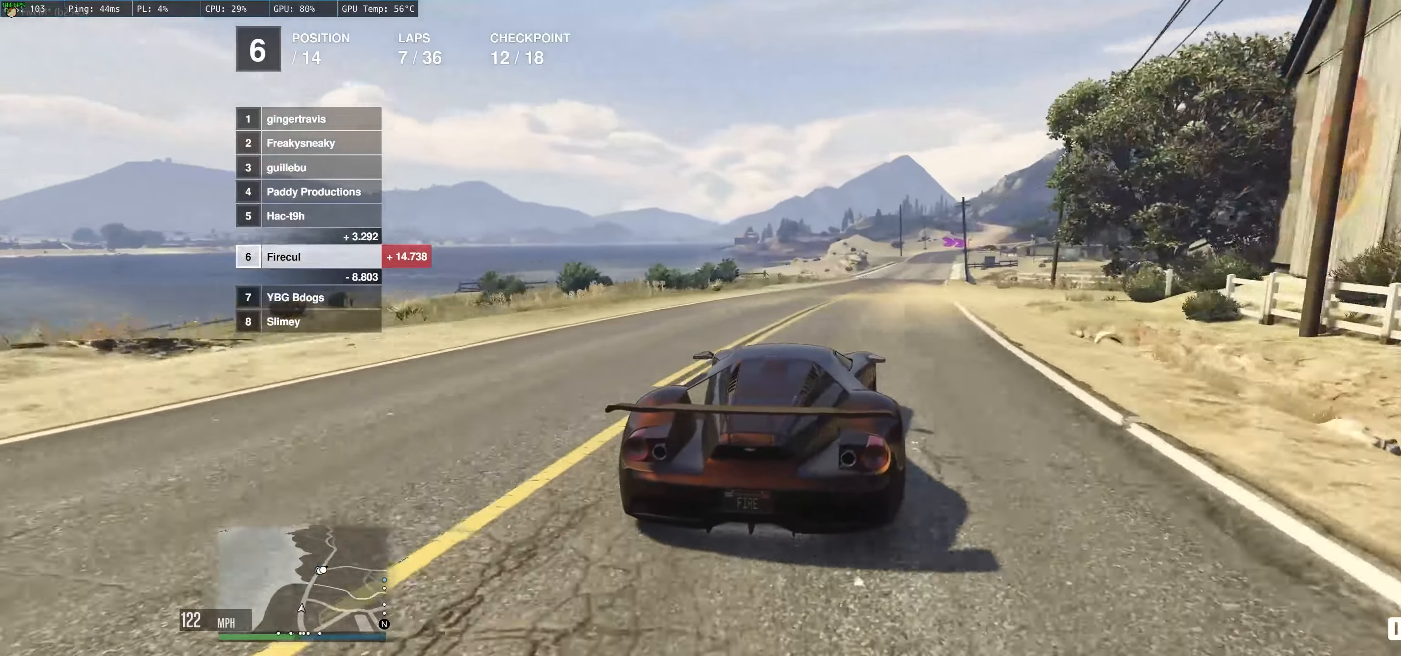
{"buttons": ["R2"], "left_stick": "center", "right_stick": "center", "events": [[67, "left_stick", "up-left"], [183, "left_stick", "up-right"], [267, "left_stick", "up"], [450, "left_stick", "center"]]}
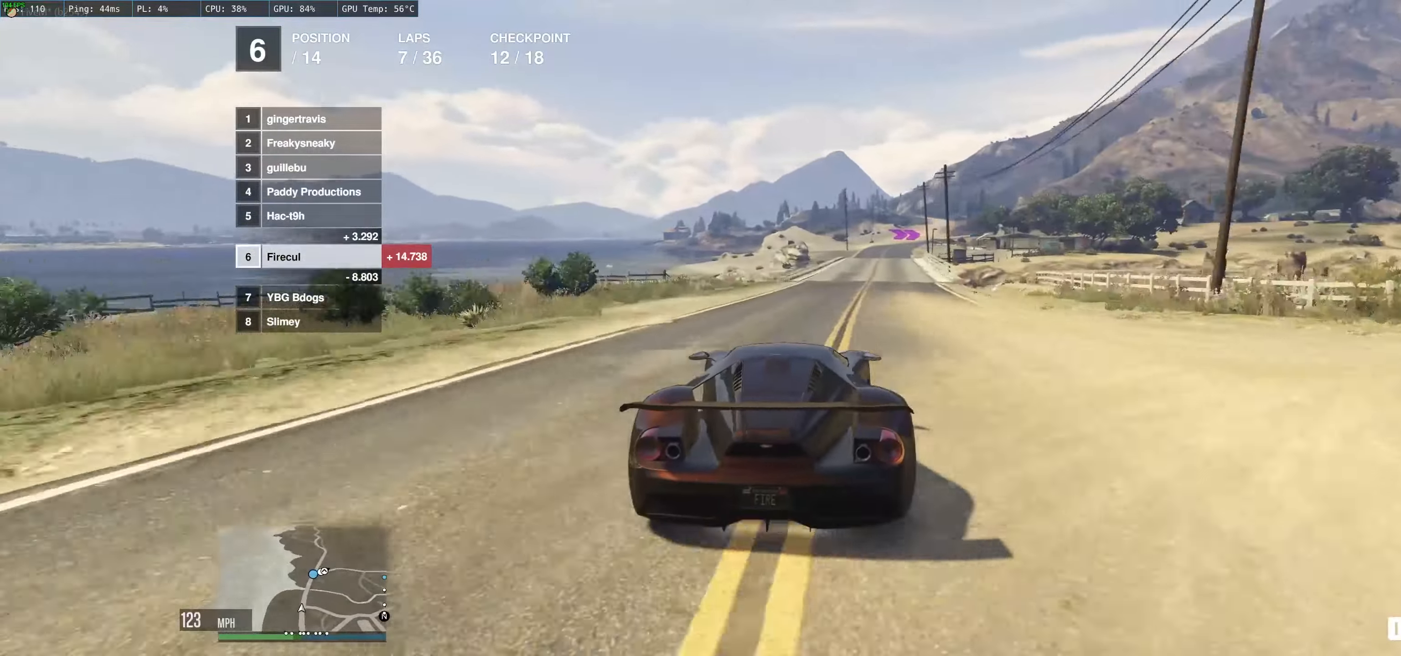
{"buttons": ["R2"], "left_stick": "right", "right_stick": "center", "events": [[17, "left_stick", "up"], [83, "left_stick", "right"], [250, "left_stick", "up-left"], [500, "left_stick", "right"]]}
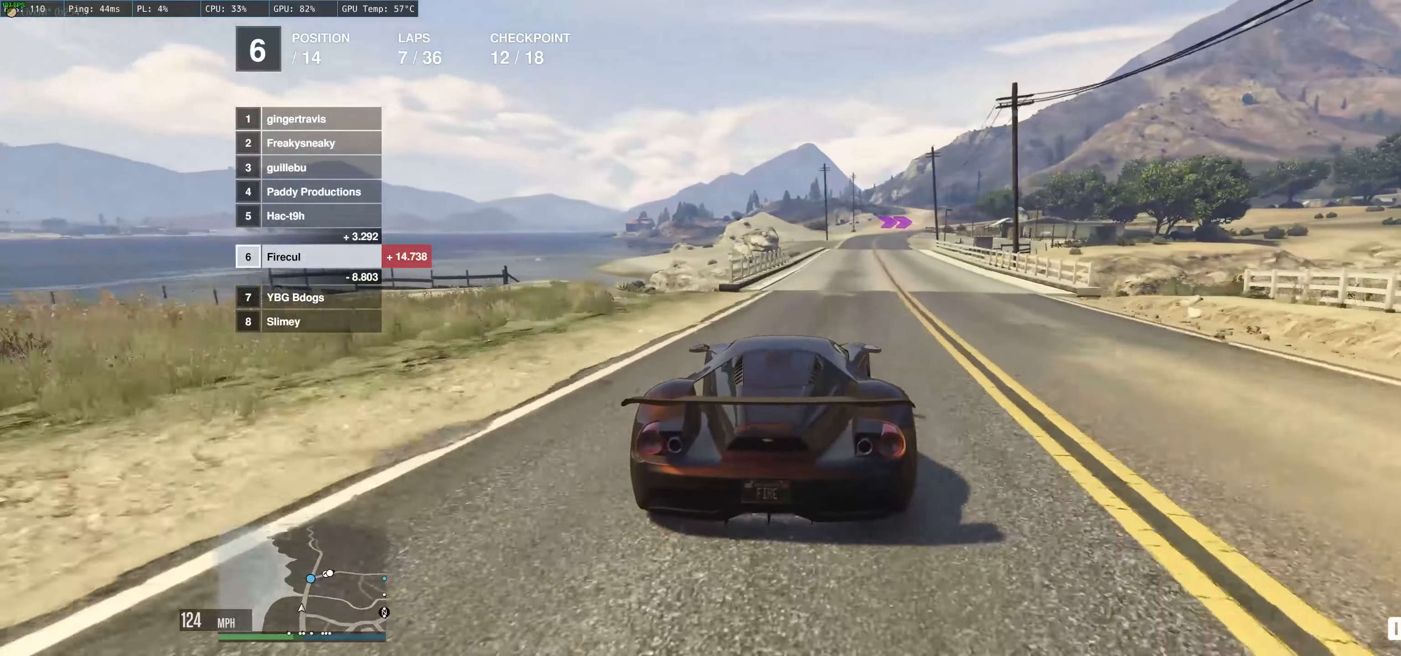
{"buttons": ["R2"], "left_stick": "up-right", "right_stick": "center", "events": [[150, "left_stick", "up-left"], [300, "left_stick", "up"], [400, "left_stick", "up-right"]]}
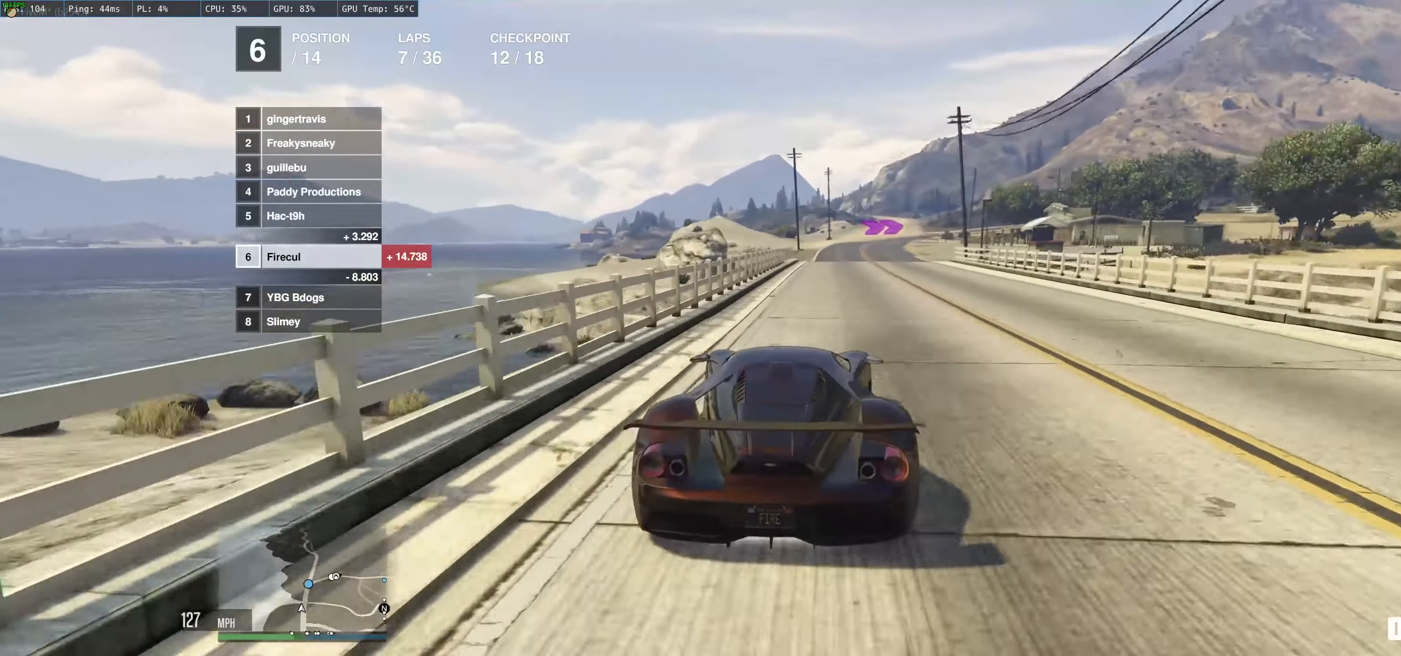
{"buttons": ["R2"], "left_stick": "up-right", "right_stick": "center", "events": [[50, "left_stick", "up-left"], [200, "left_stick", "center"], [300, "left_stick", "up"], [433, "left_stick", "up-right"]]}
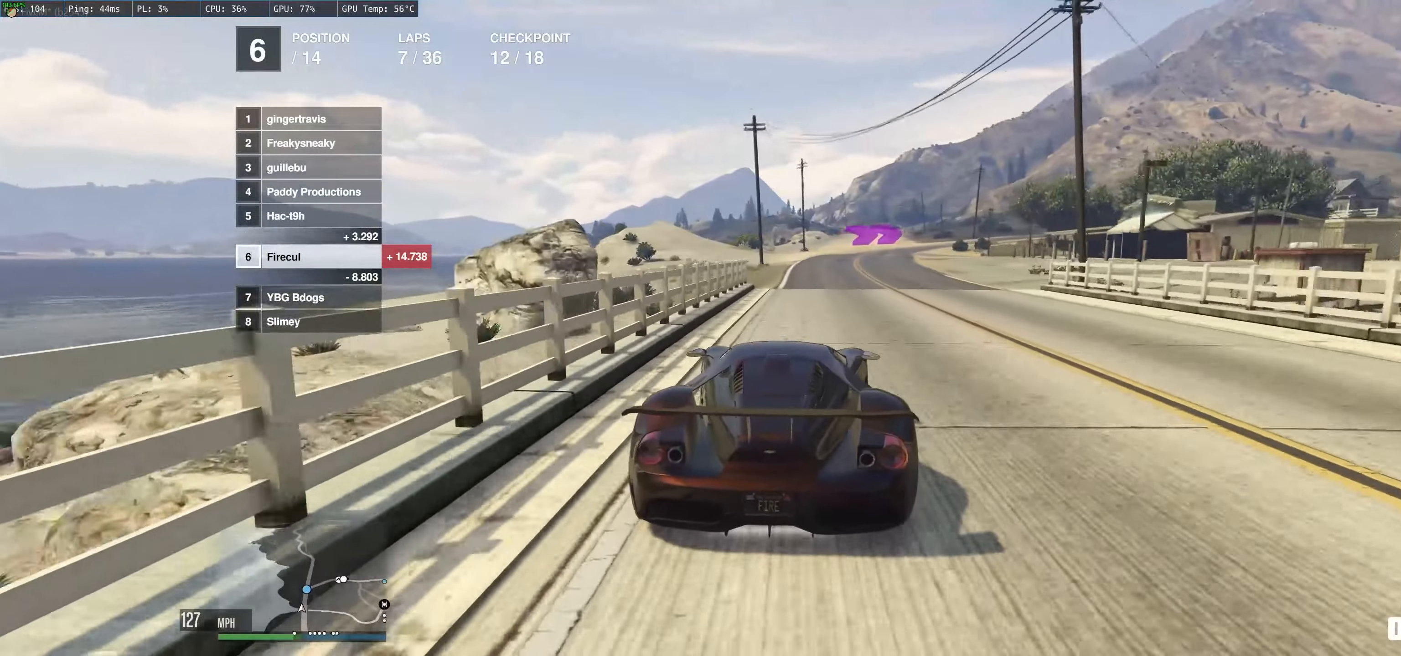
{"buttons": ["R2"], "left_stick": "right", "right_stick": "center", "events": [[133, "left_stick", "right"], [283, "left_stick", "up"], [383, "left_stick", "right"]]}
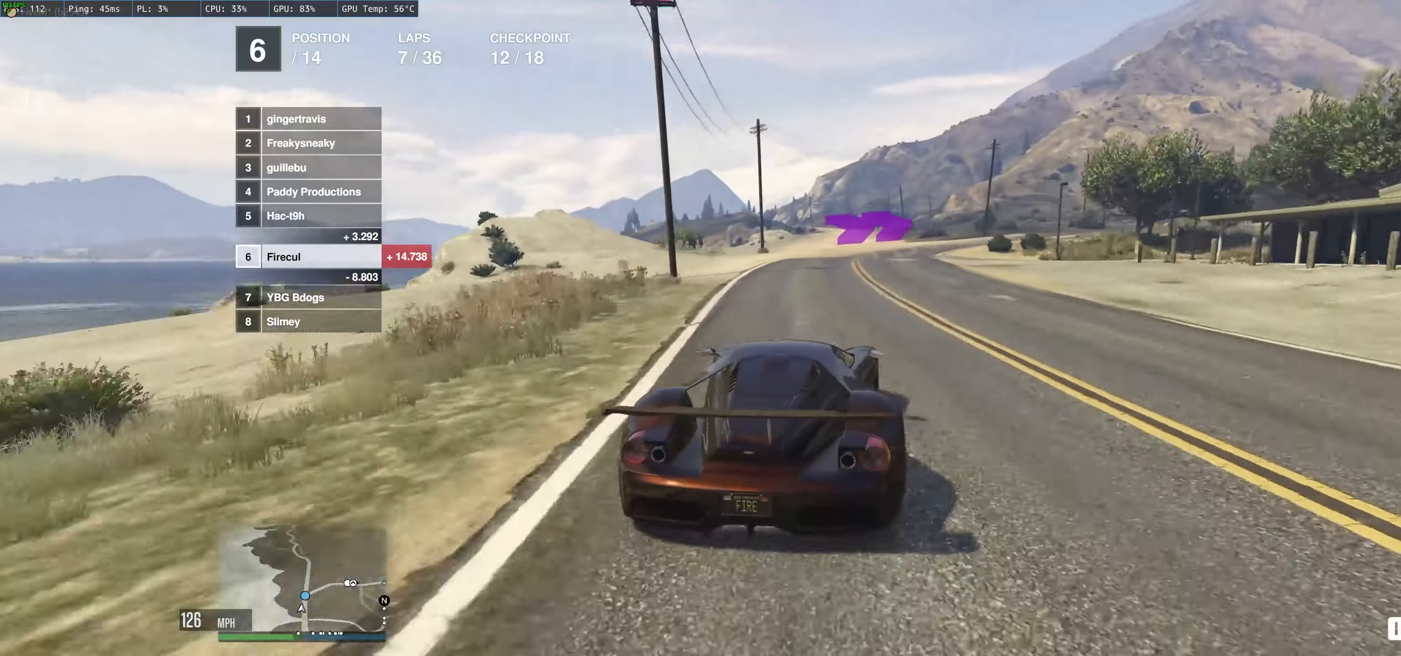
{"buttons": ["R2"], "left_stick": "right", "right_stick": "center", "events": [[50, "left_stick", "up"], [150, "left_stick", "right"], [317, "left_stick", "up"], [400, "left_stick", "right"]]}
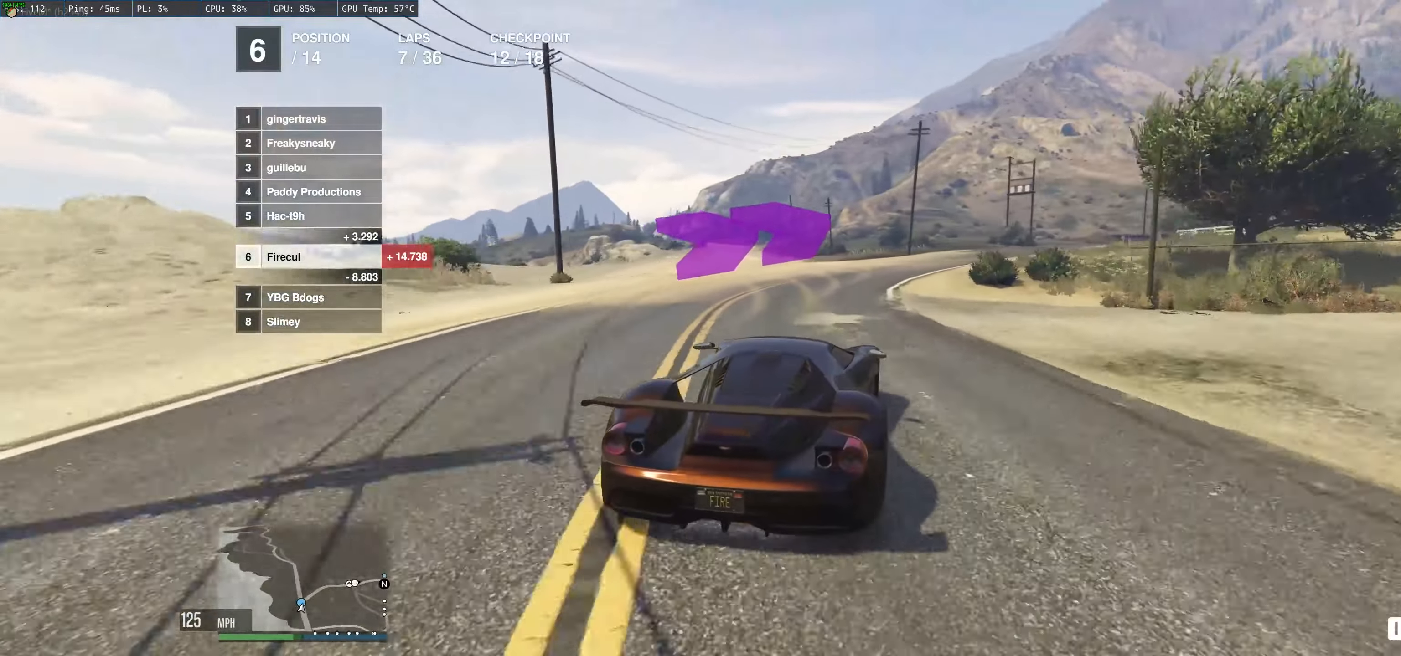
{"buttons": ["R2"], "left_stick": "right", "right_stick": "center", "events": []}